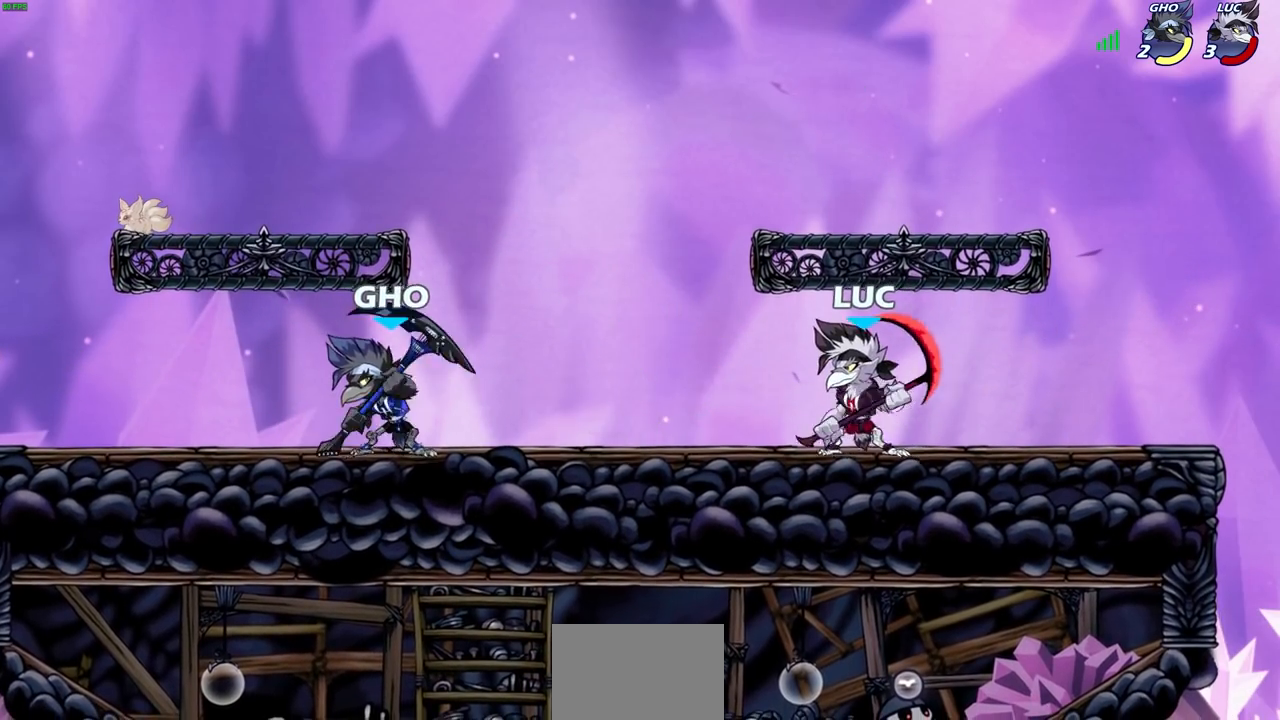
Gameplay with a controller (PlayStation layout); each line is a JSON object with the inputs held at the frame after it. "events" lists button and stick changes between this image and that frame as [ms after this image, input, new state], when the widget could be followed in between. Not read: L3 R3.
{"buttons": [], "left_stick": "left", "right_stick": "center", "events": [[17, "SQUARE", "down"], [100, "SQUARE", "up"], [117, "R1", "up"], [117, "R2", "up"]]}
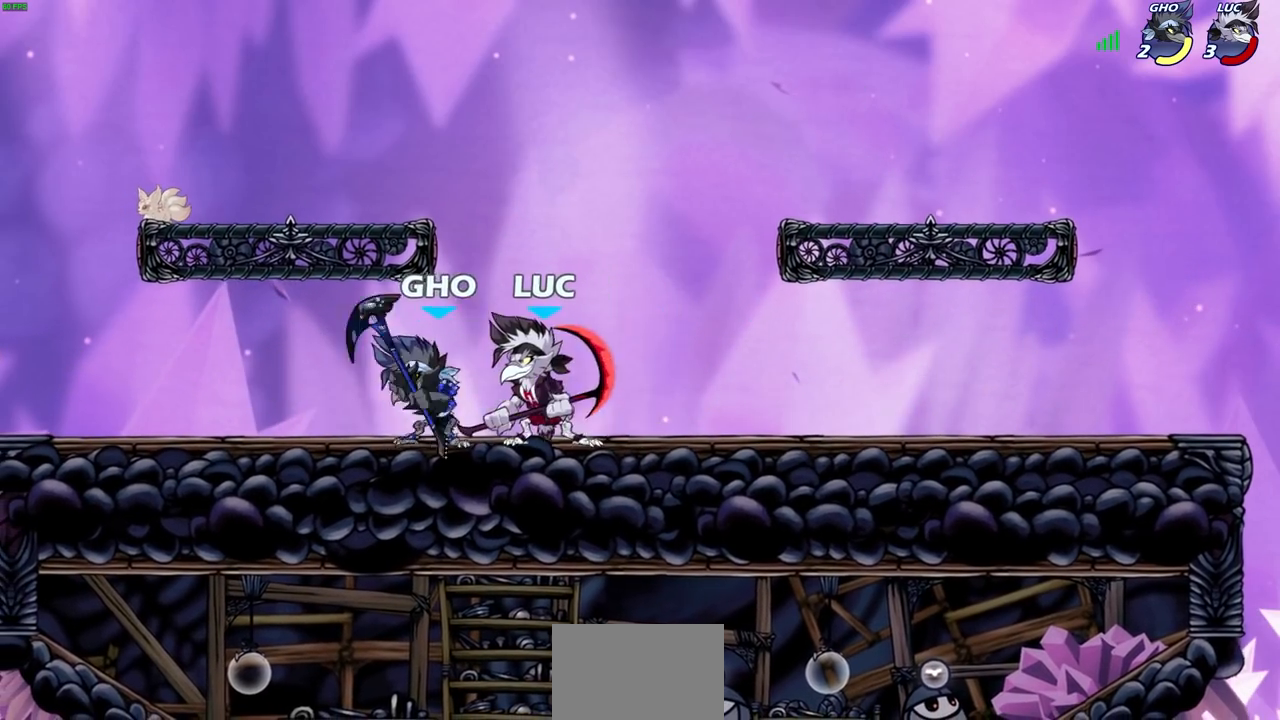
{"buttons": [], "left_stick": "up-right", "right_stick": "center", "events": [[17, "left_stick", "down-left"], [100, "SQUARE", "down"], [133, "SQUARE", "up"], [167, "R1", "down"], [167, "R2", "down"], [217, "left_stick", "up-left"], [400, "R1", "up"], [400, "R2", "up"], [433, "left_stick", "up-right"]]}
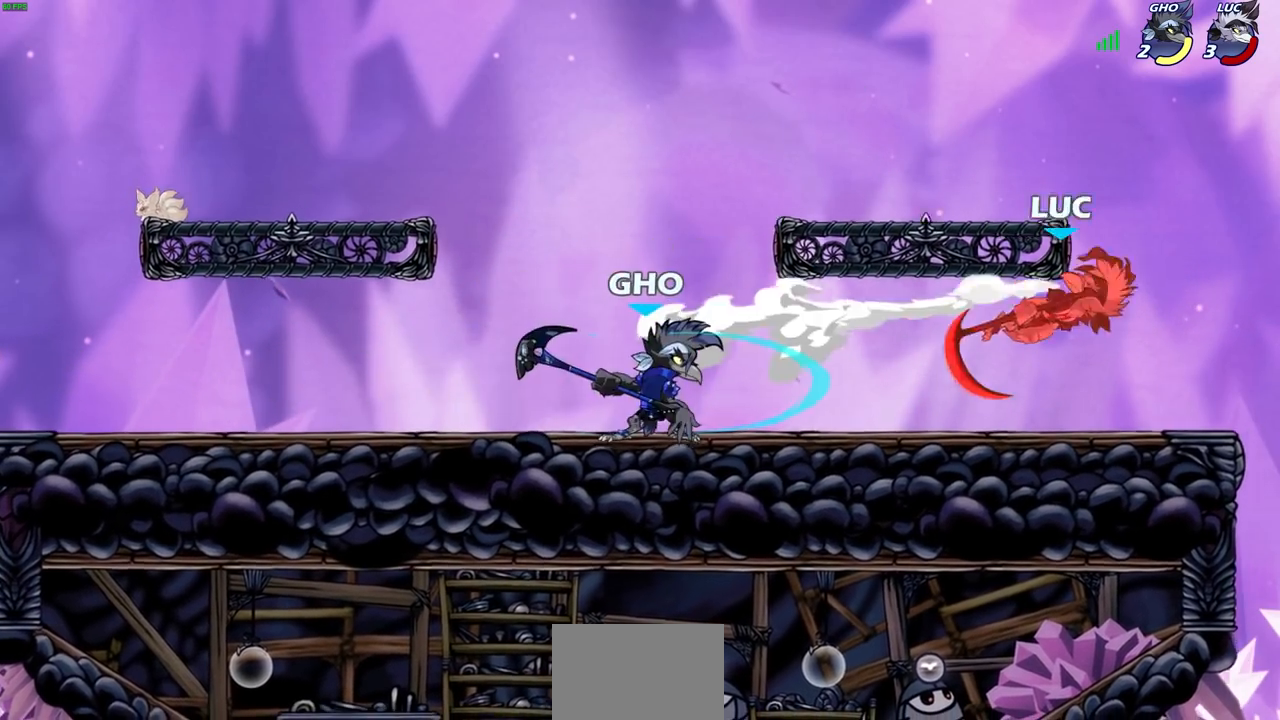
{"buttons": [], "left_stick": "left", "right_stick": "center", "events": [[83, "left_stick", "right"], [250, "left_stick", "left"]]}
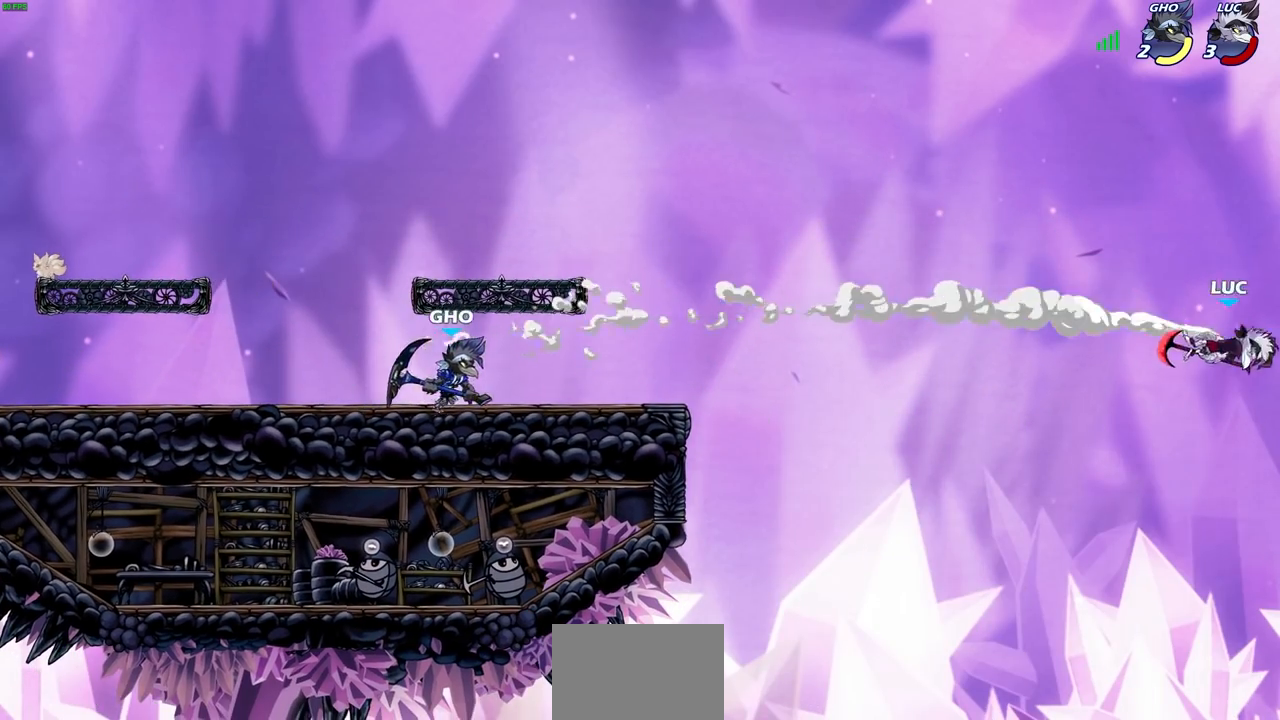
{"buttons": ["R2"], "left_stick": "left", "right_stick": "center", "events": [[400, "R2", "down"]]}
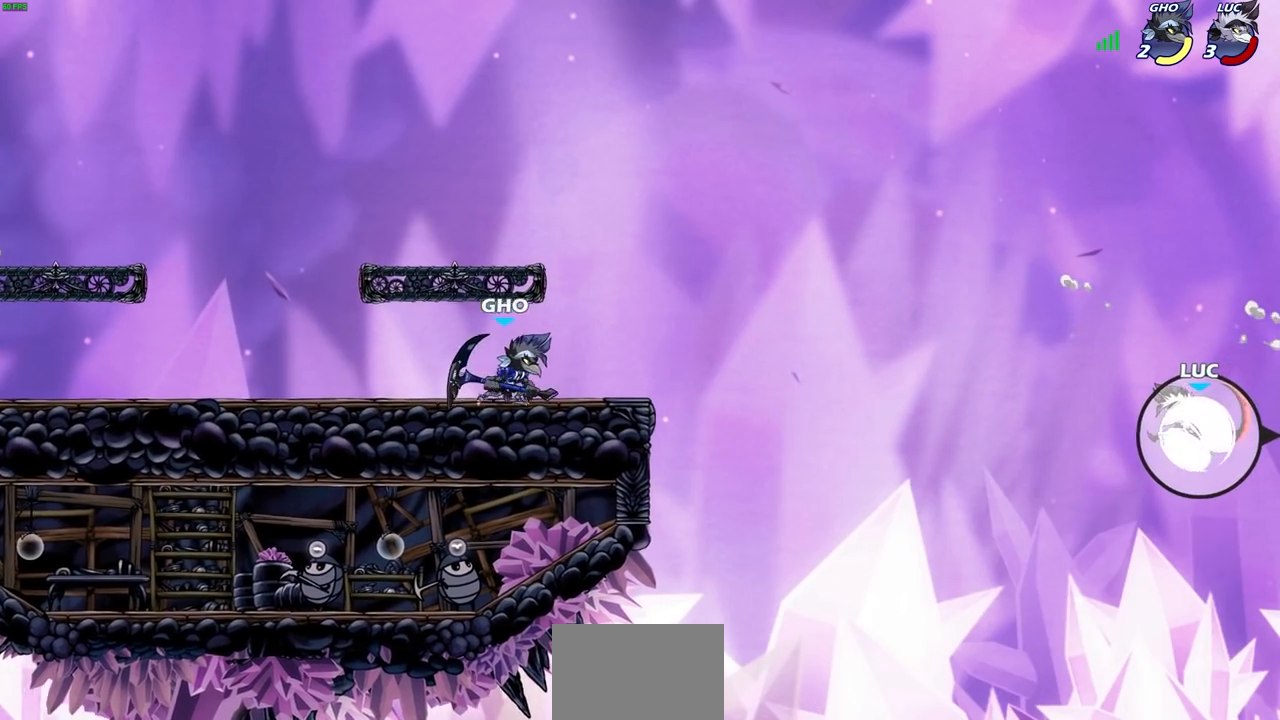
{"buttons": [], "left_stick": "center", "right_stick": "center", "events": [[150, "R2", "up"], [200, "CIRCLE", "down"], [333, "CIRCLE", "up"], [400, "left_stick", "center"]]}
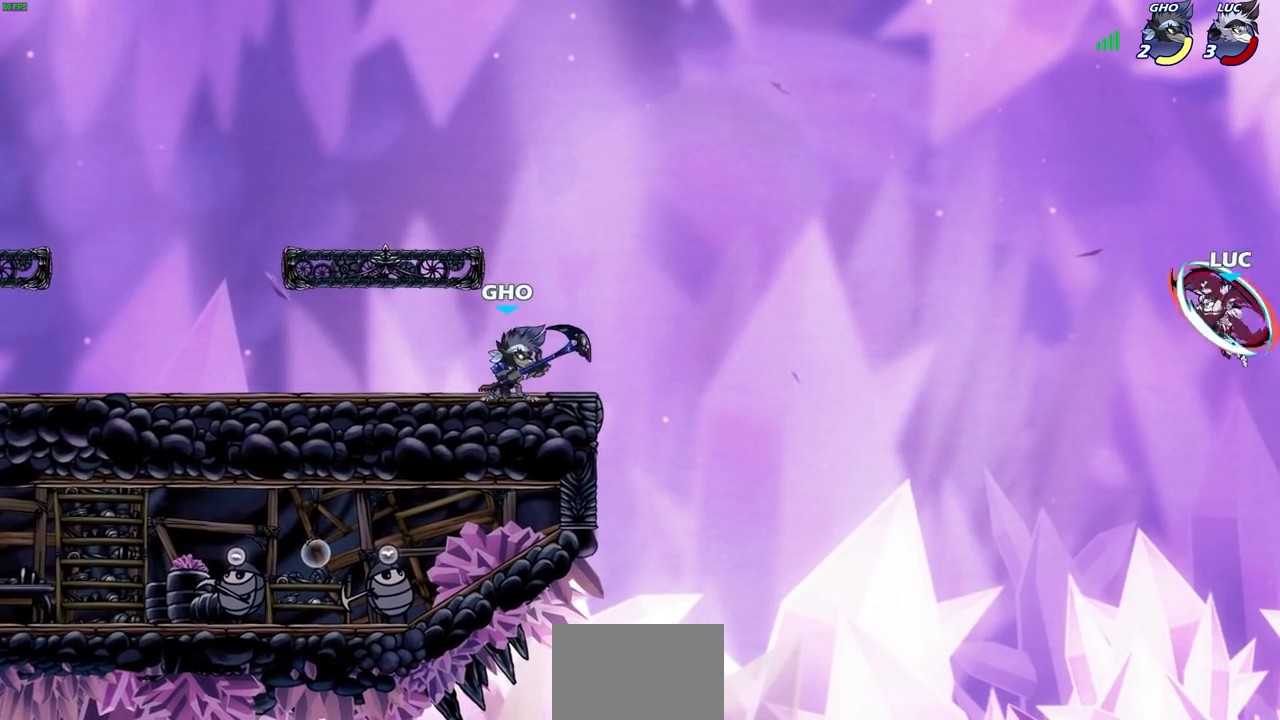
{"buttons": ["CROSS"], "left_stick": "up-left", "right_stick": "center", "events": [[67, "left_stick", "up-left"], [467, "CROSS", "down"]]}
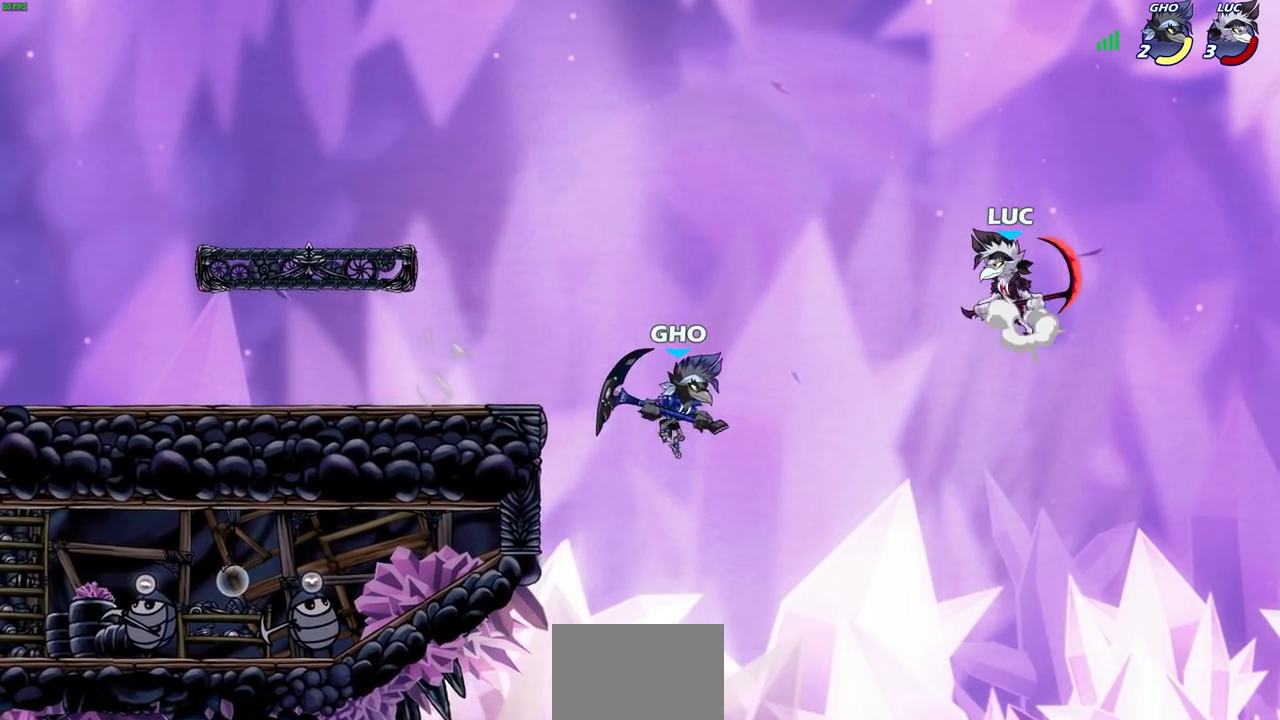
{"buttons": [], "left_stick": "right", "right_stick": "center", "events": [[100, "CROSS", "up"], [183, "CROSS", "down"], [300, "CROSS", "up"], [450, "left_stick", "center"], [500, "left_stick", "right"]]}
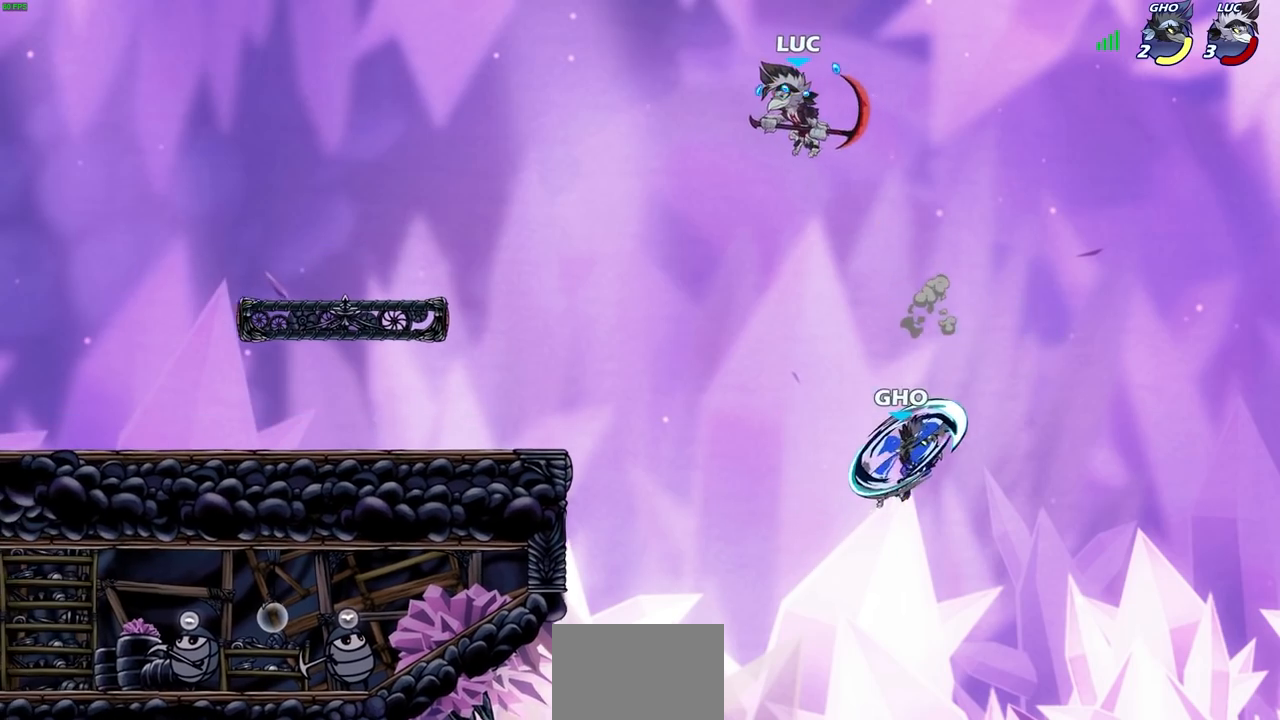
{"buttons": [], "left_stick": "down-left", "right_stick": "center", "events": [[67, "left_stick", "up"], [167, "left_stick", "left"], [333, "left_stick", "down-left"]]}
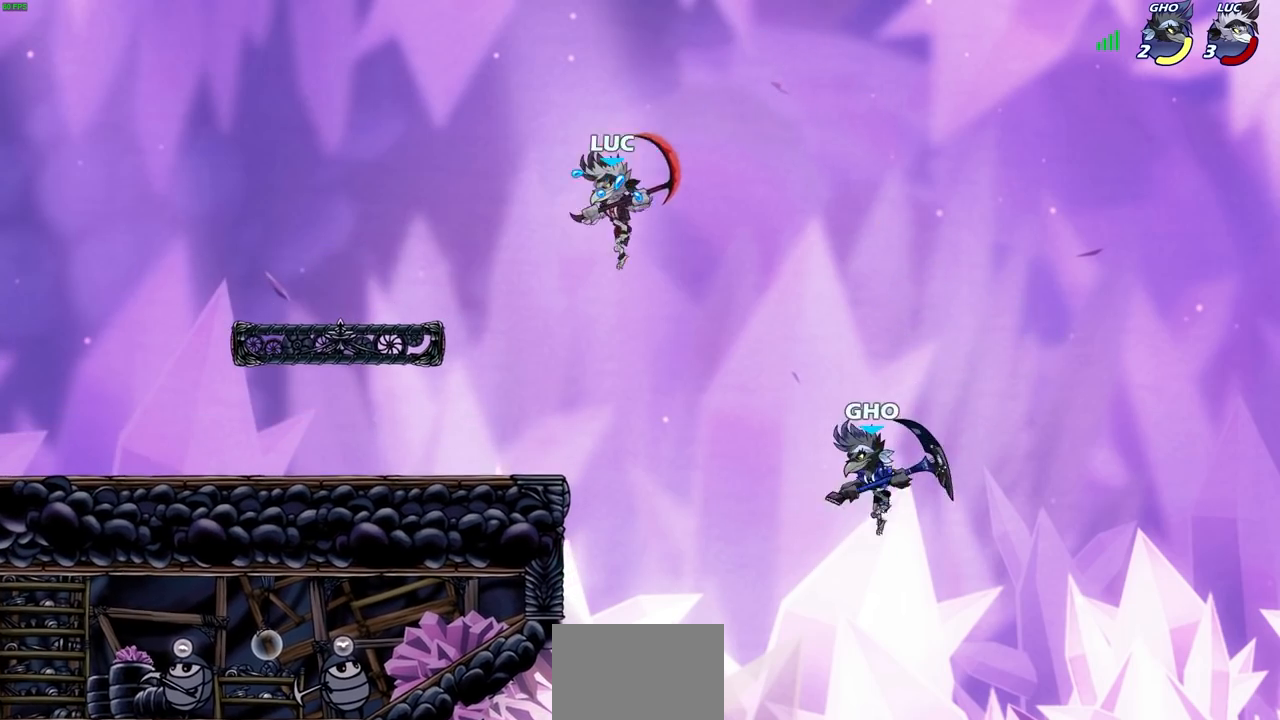
{"buttons": ["CROSS"], "left_stick": "left", "right_stick": "center", "events": [[217, "left_stick", "down-right"], [267, "left_stick", "right"], [383, "left_stick", "down"], [450, "left_stick", "left"], [483, "CROSS", "down"]]}
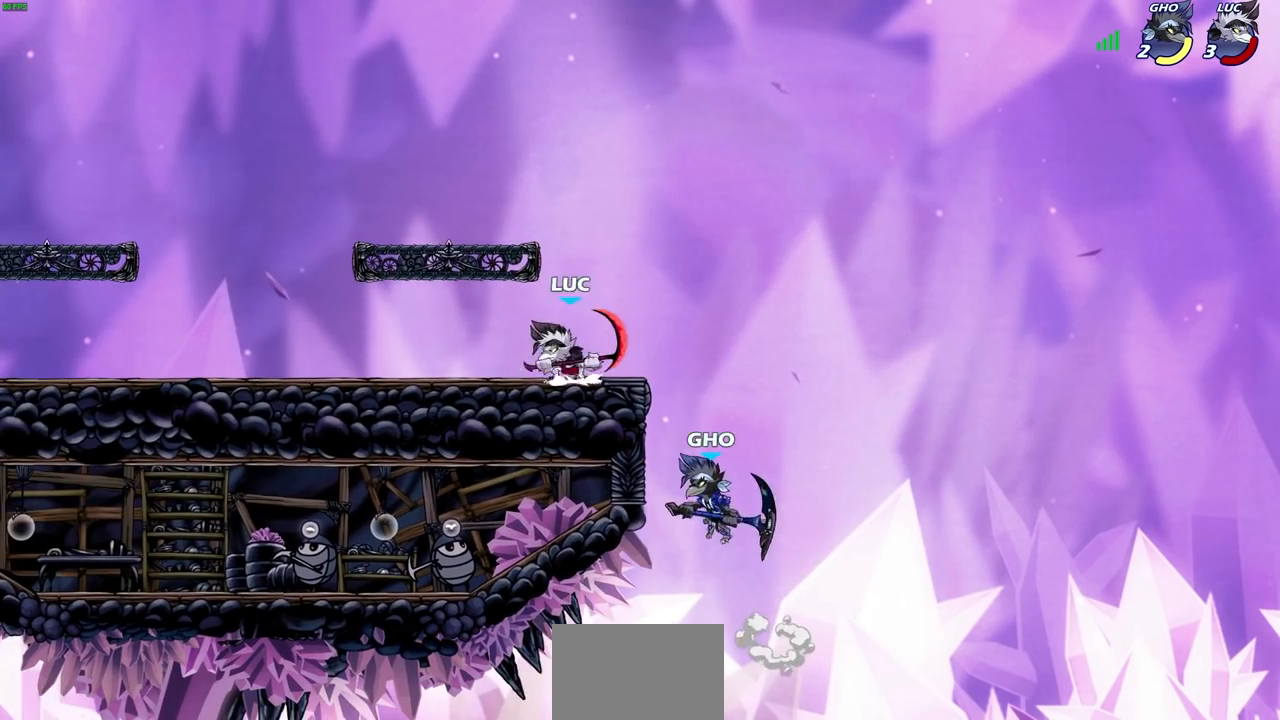
{"buttons": [], "left_stick": "down", "right_stick": "center", "events": [[67, "left_stick", "up-right"], [100, "CROSS", "up"], [333, "left_stick", "down-right"], [450, "left_stick", "down"]]}
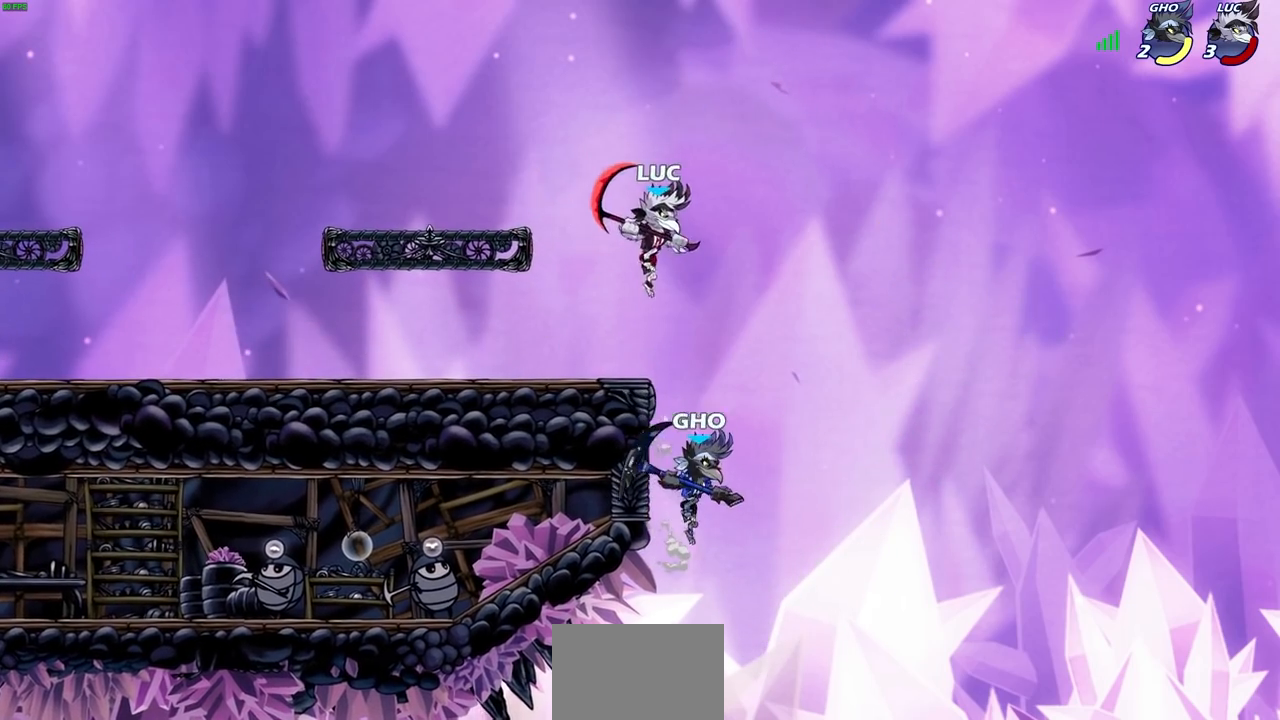
{"buttons": [], "left_stick": "right", "right_stick": "center", "events": [[67, "SQUARE", "down"], [133, "SQUARE", "up"], [217, "left_stick", "down-right"], [317, "left_stick", "right"]]}
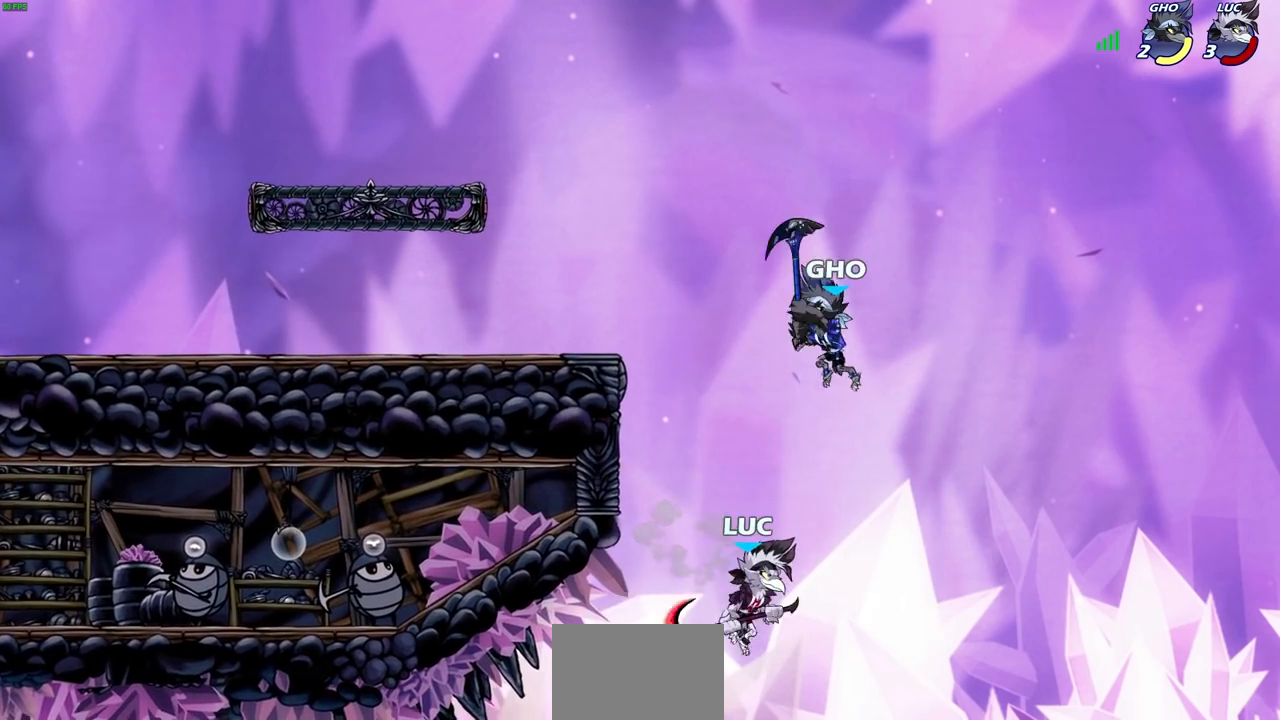
{"buttons": [], "left_stick": "center", "right_stick": "center", "events": [[133, "CROSS", "down"], [133, "left_stick", "up"], [183, "CIRCLE", "down"], [183, "CROSS", "up"], [250, "CIRCLE", "up"], [250, "left_stick", "center"]]}
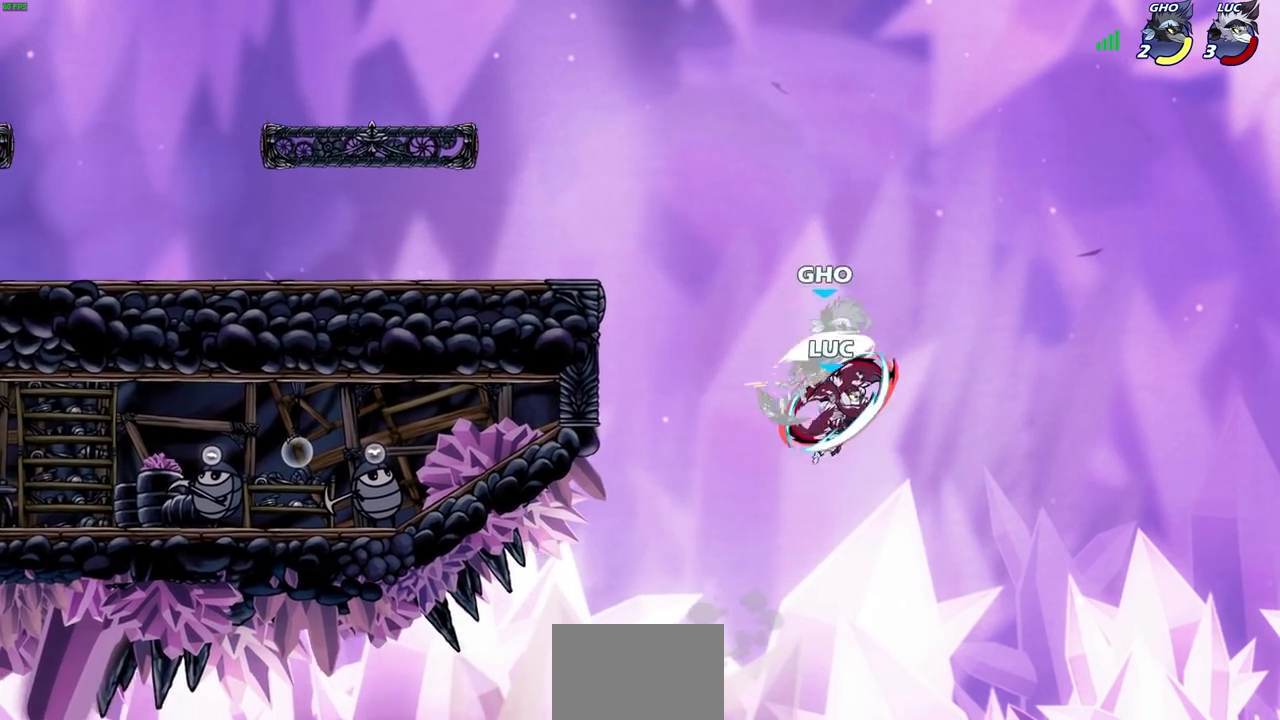
{"buttons": [], "left_stick": "left", "right_stick": "center", "events": [[183, "left_stick", "left"]]}
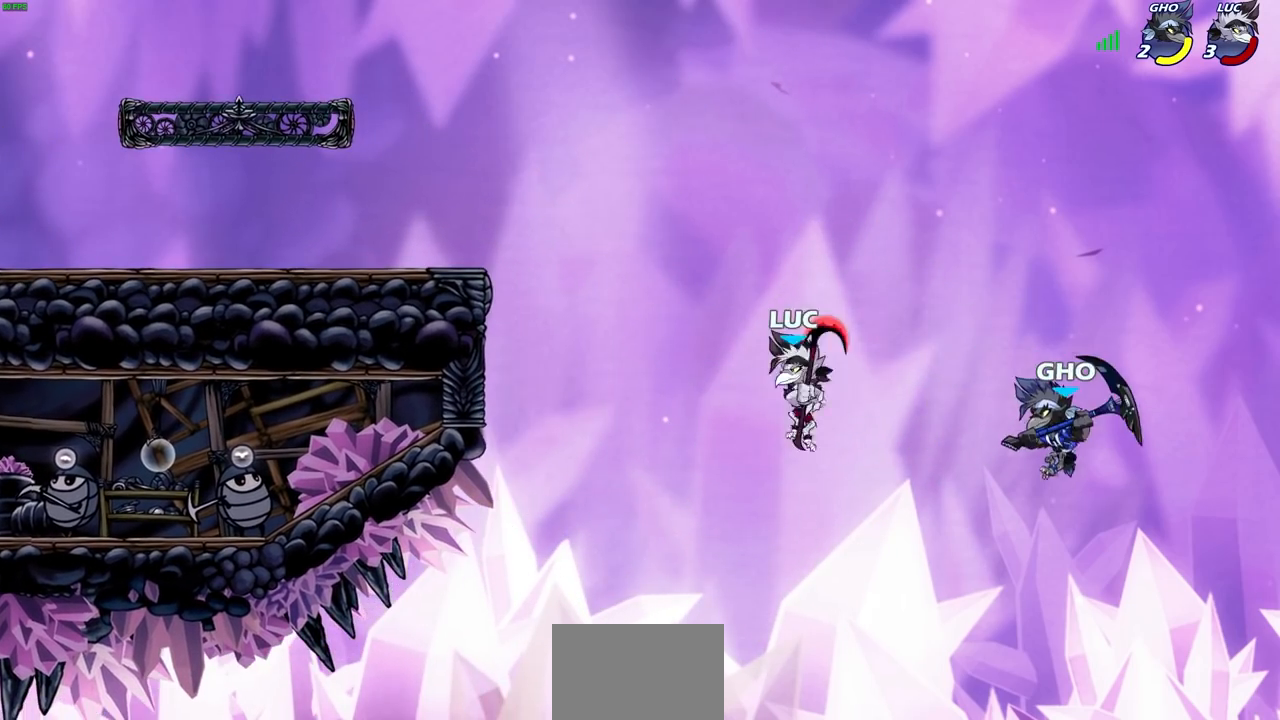
{"buttons": [], "left_stick": "left", "right_stick": "center", "events": [[283, "CROSS", "down"], [483, "CROSS", "up"]]}
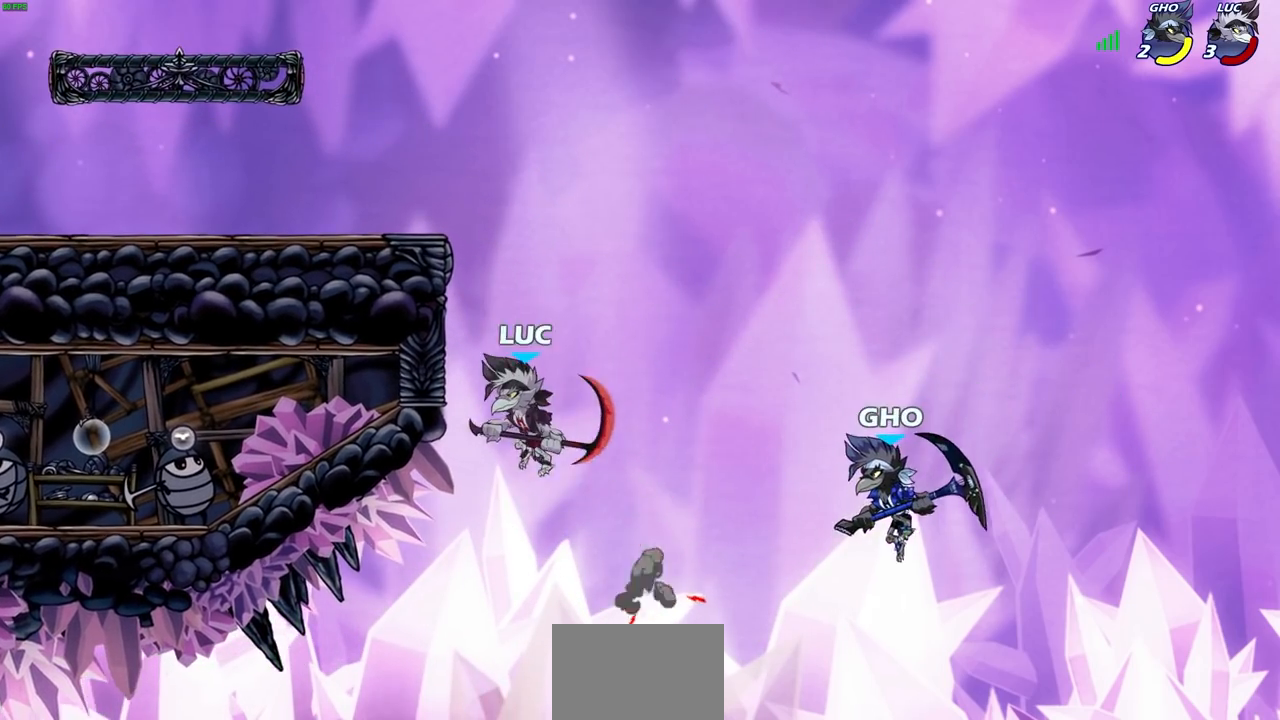
{"buttons": [], "left_stick": "up-left", "right_stick": "center", "events": [[167, "left_stick", "right"], [200, "SQUARE", "down"], [267, "SQUARE", "up"], [333, "left_stick", "left"], [433, "left_stick", "up-left"]]}
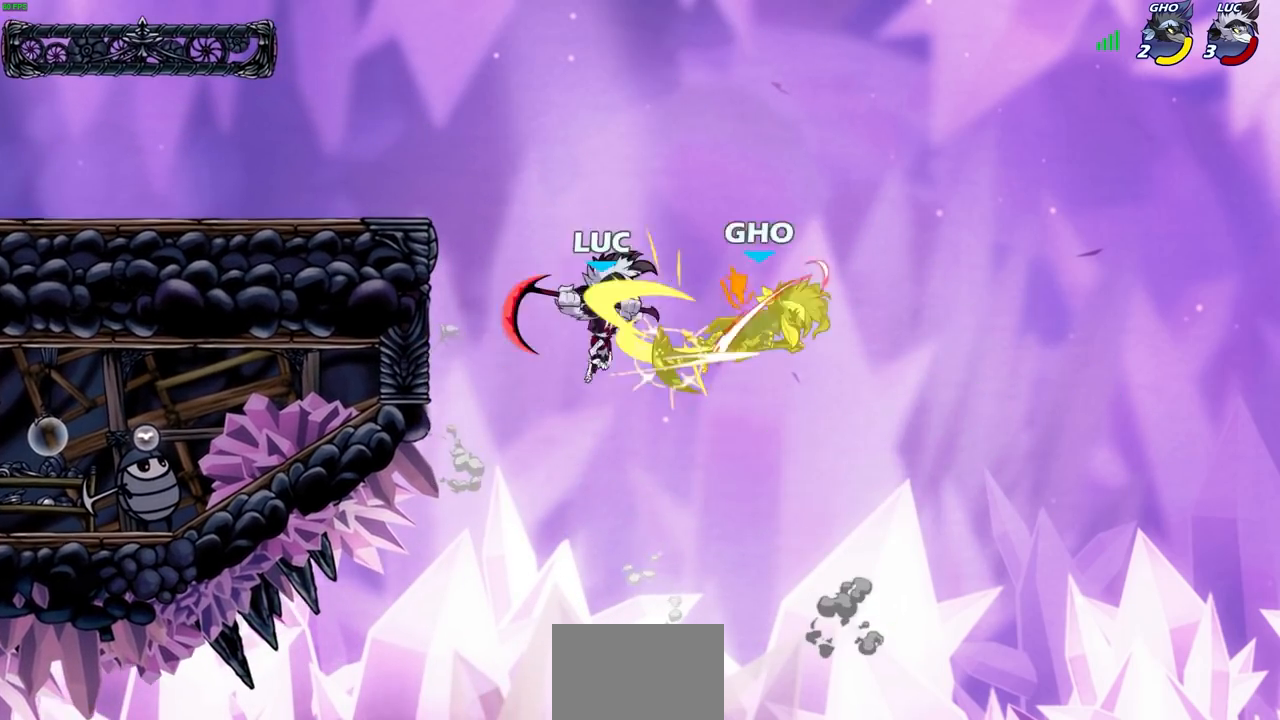
{"buttons": [], "left_stick": "left", "right_stick": "center", "events": [[17, "left_stick", "up"], [83, "left_stick", "right"], [133, "left_stick", "center"], [267, "left_stick", "left"]]}
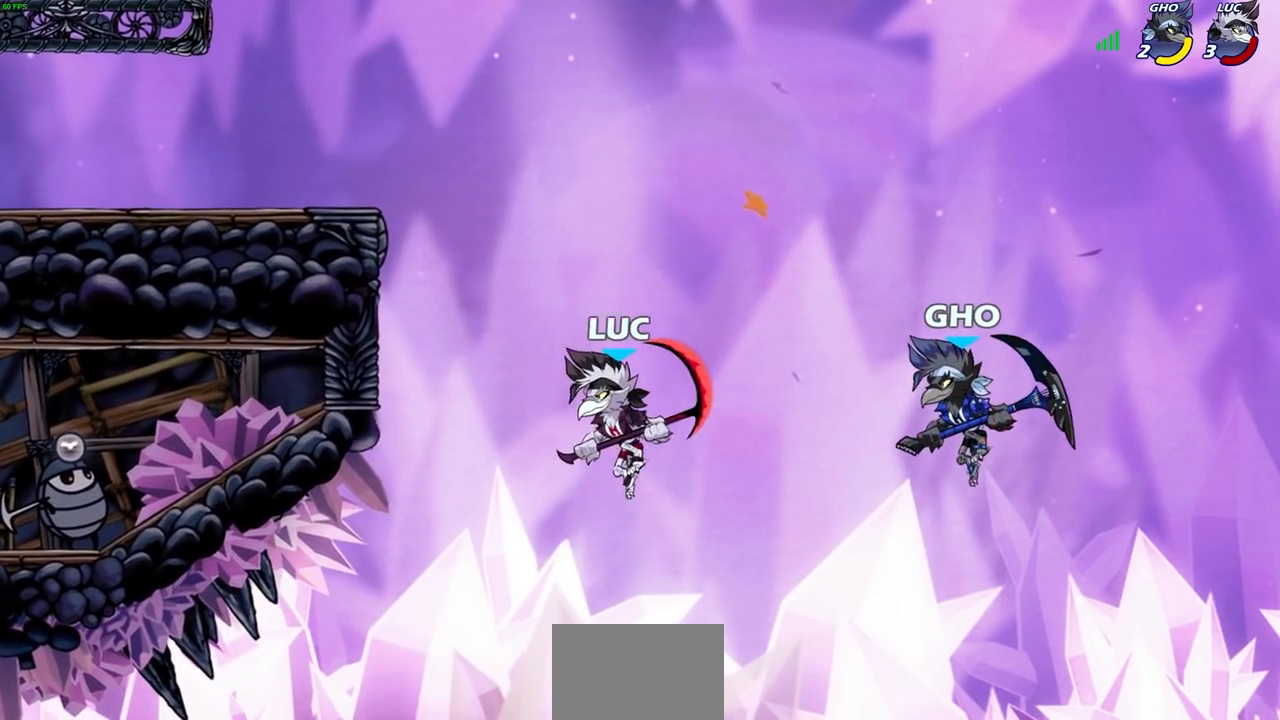
{"buttons": [], "left_stick": "up-right", "right_stick": "center", "events": [[167, "left_stick", "up-right"], [300, "CIRCLE", "down"], [433, "CIRCLE", "up"]]}
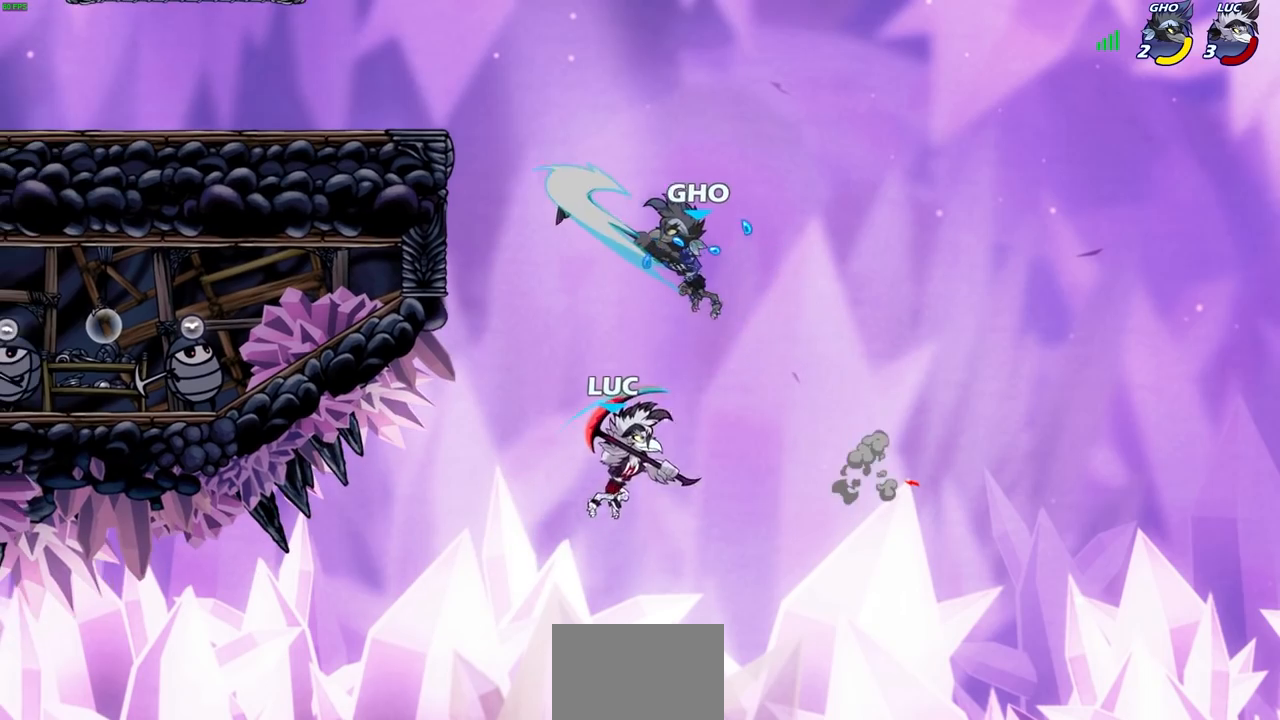
{"buttons": [], "left_stick": "left", "right_stick": "center", "events": [[233, "left_stick", "left"]]}
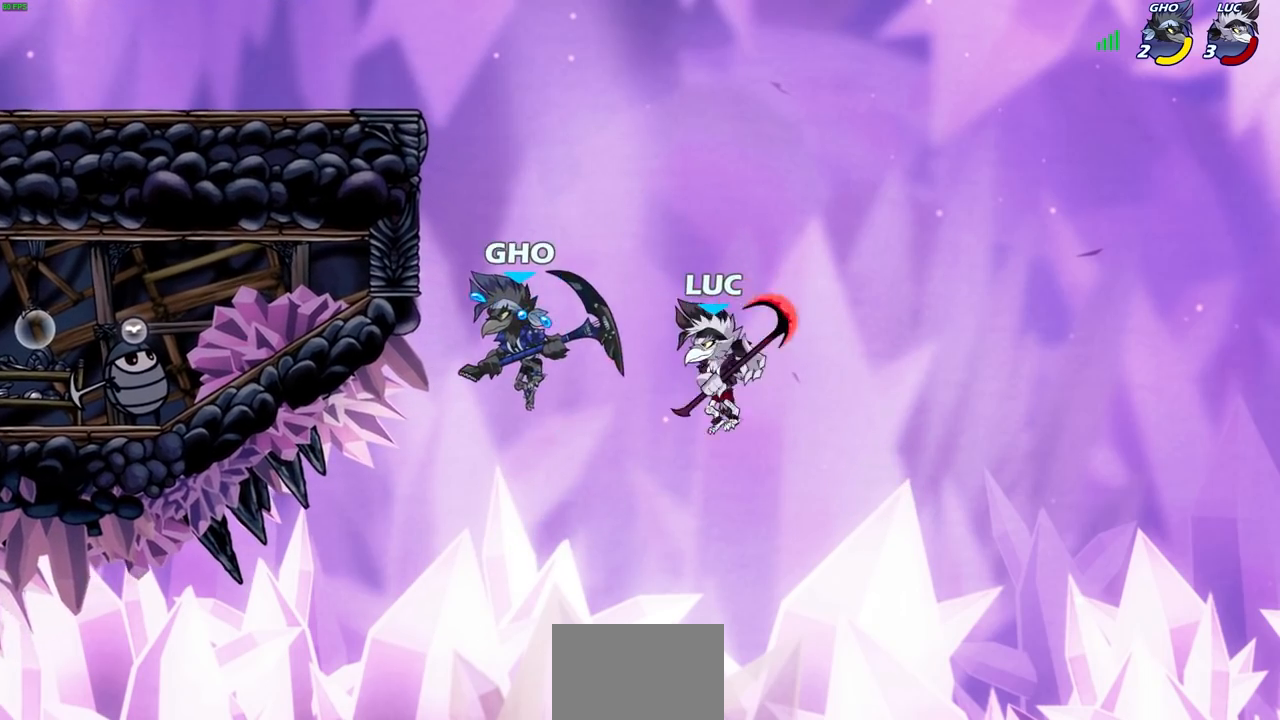
{"buttons": ["R2"], "left_stick": "up-left", "right_stick": "center", "events": [[33, "CROSS", "down"], [83, "left_stick", "up-left"], [183, "CROSS", "up"], [333, "R2", "down"]]}
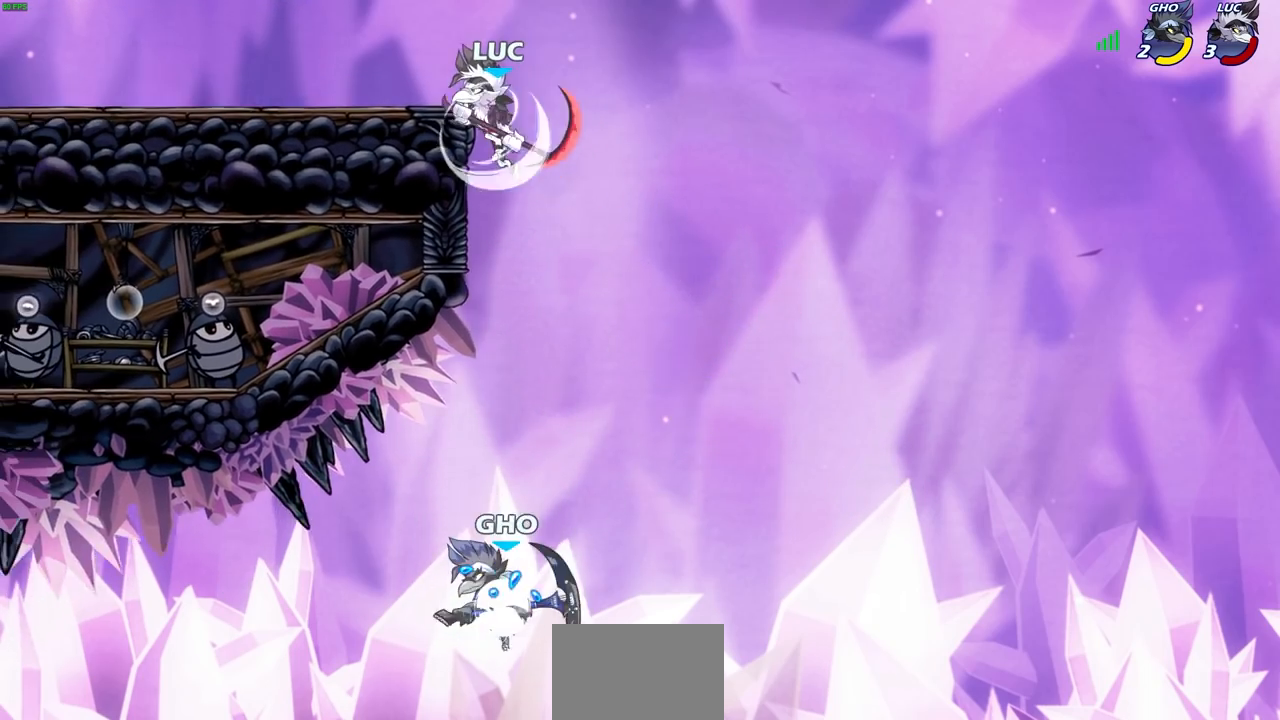
{"buttons": [], "left_stick": "center", "right_stick": "center", "events": [[100, "R2", "up"], [150, "CROSS", "down"], [217, "CIRCLE", "down"], [217, "CROSS", "up"], [300, "CIRCLE", "up"], [500, "left_stick", "center"]]}
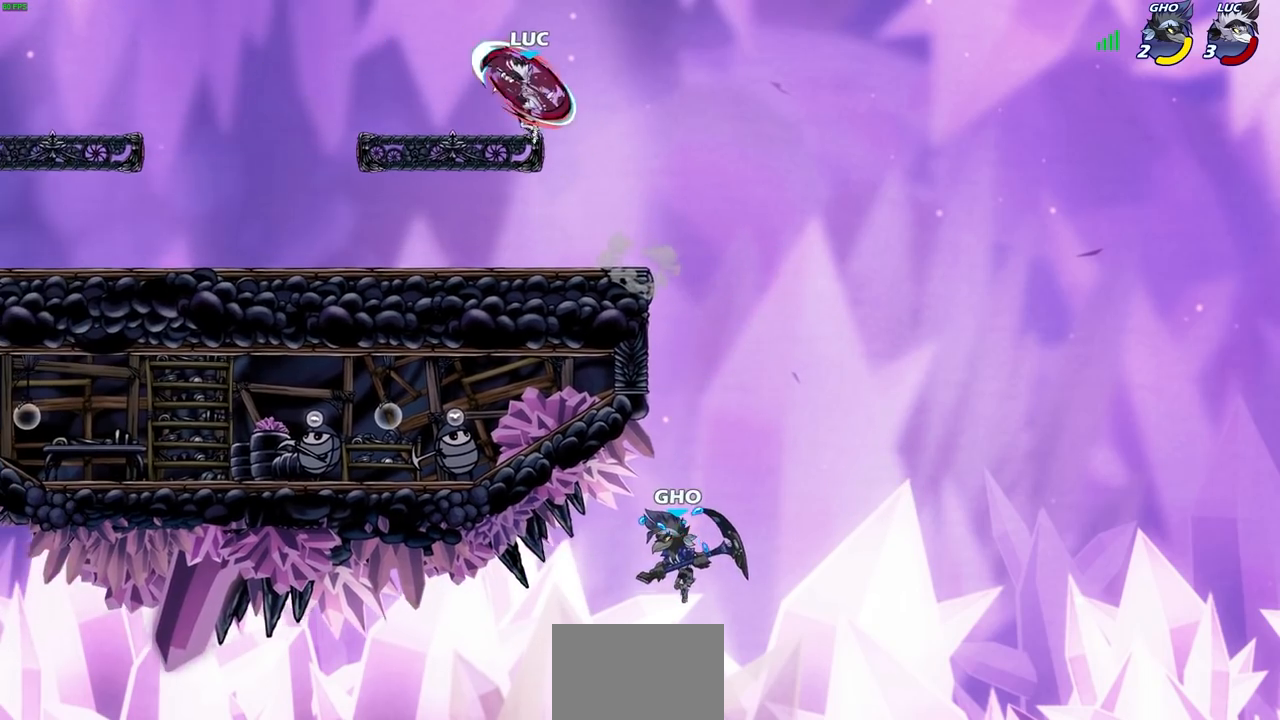
{"buttons": [], "left_stick": "center", "right_stick": "center", "events": [[350, "left_stick", "up-left"], [433, "left_stick", "center"]]}
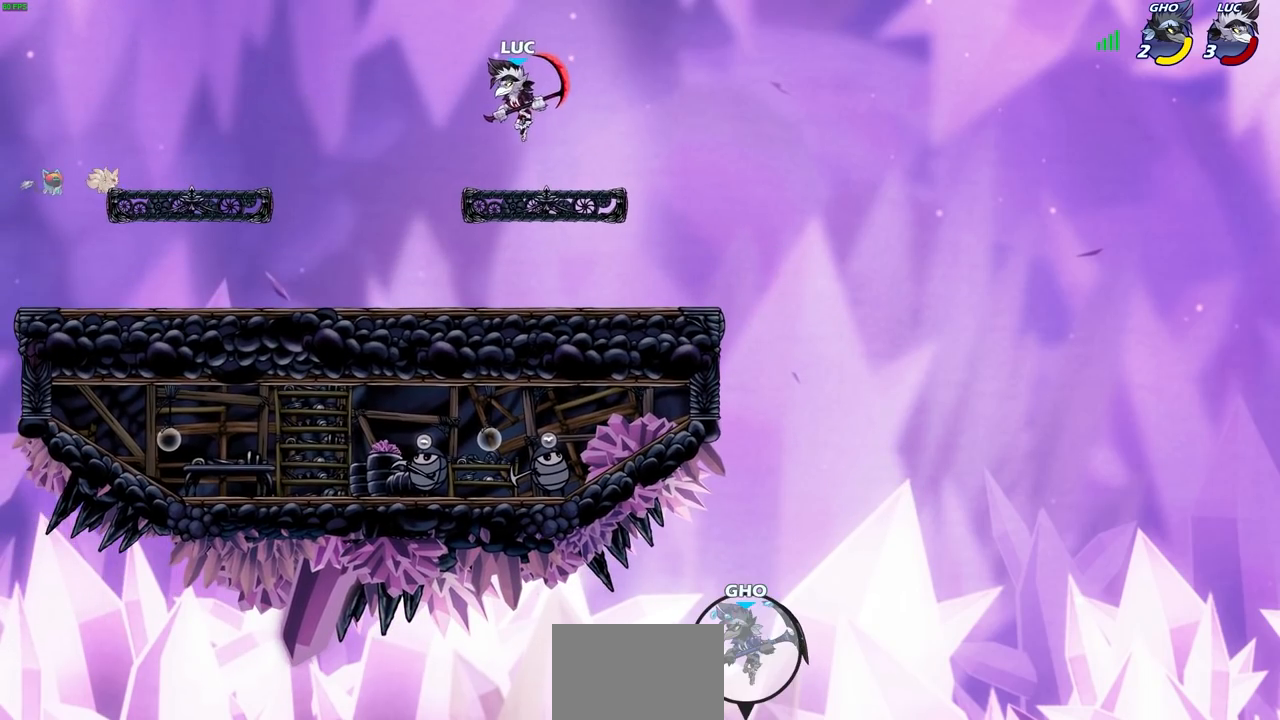
{"buttons": [], "left_stick": "center", "right_stick": "center", "events": []}
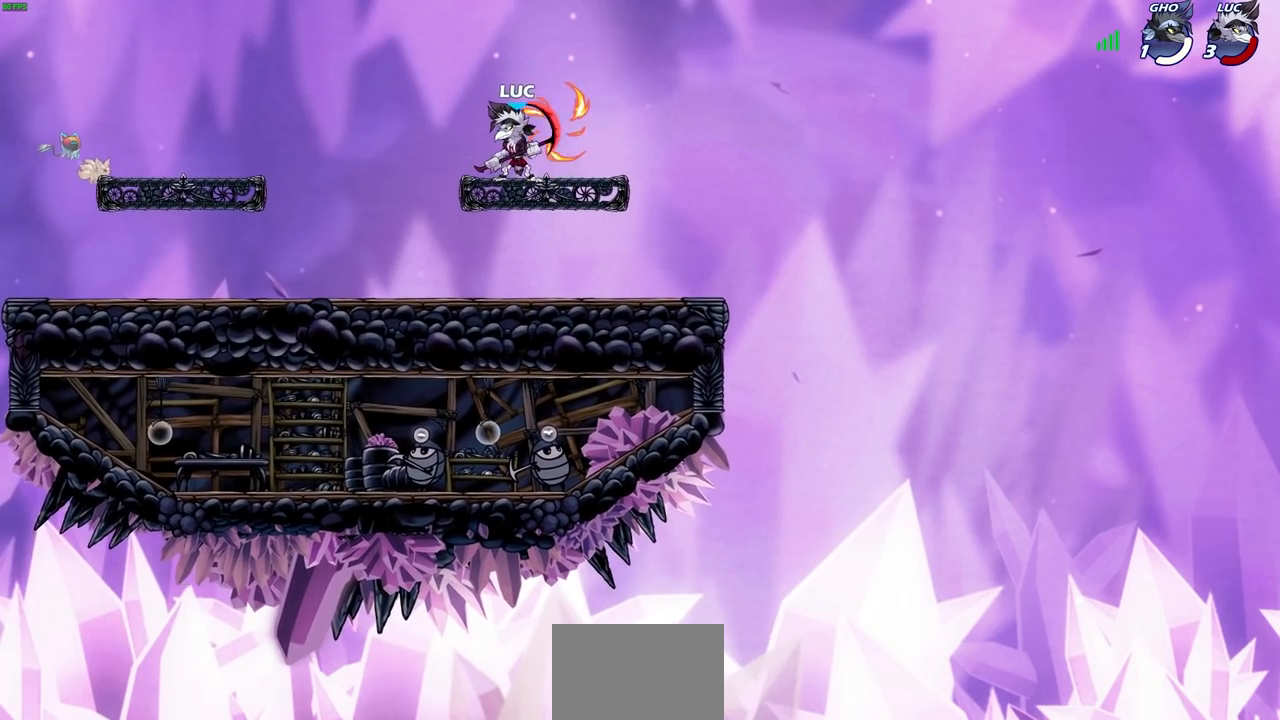
{"buttons": ["CIRCLE"], "left_stick": "center", "right_stick": "center", "events": [[200, "left_stick", "left"], [267, "R2", "down"], [283, "CIRCLE", "down"], [283, "left_stick", "up"], [333, "left_stick", "center"], [417, "R2", "up"]]}
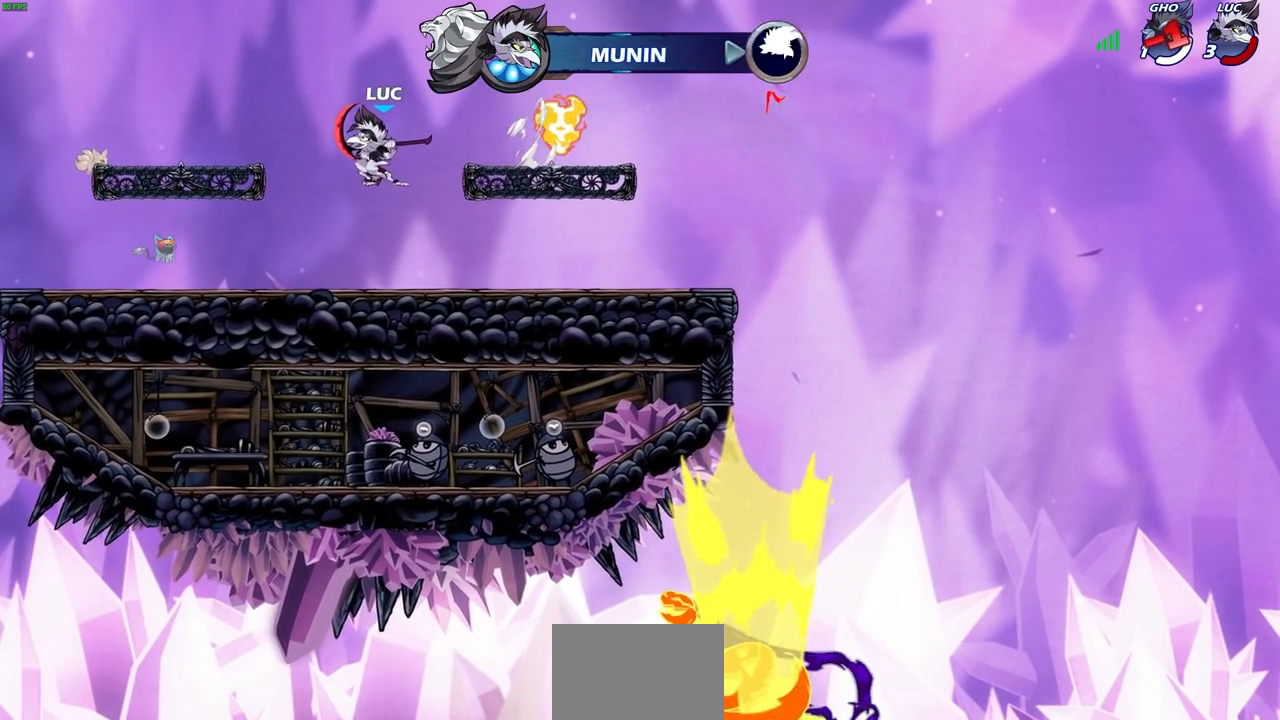
{"buttons": [], "left_stick": "center", "right_stick": "center", "events": [[183, "CIRCLE", "up"]]}
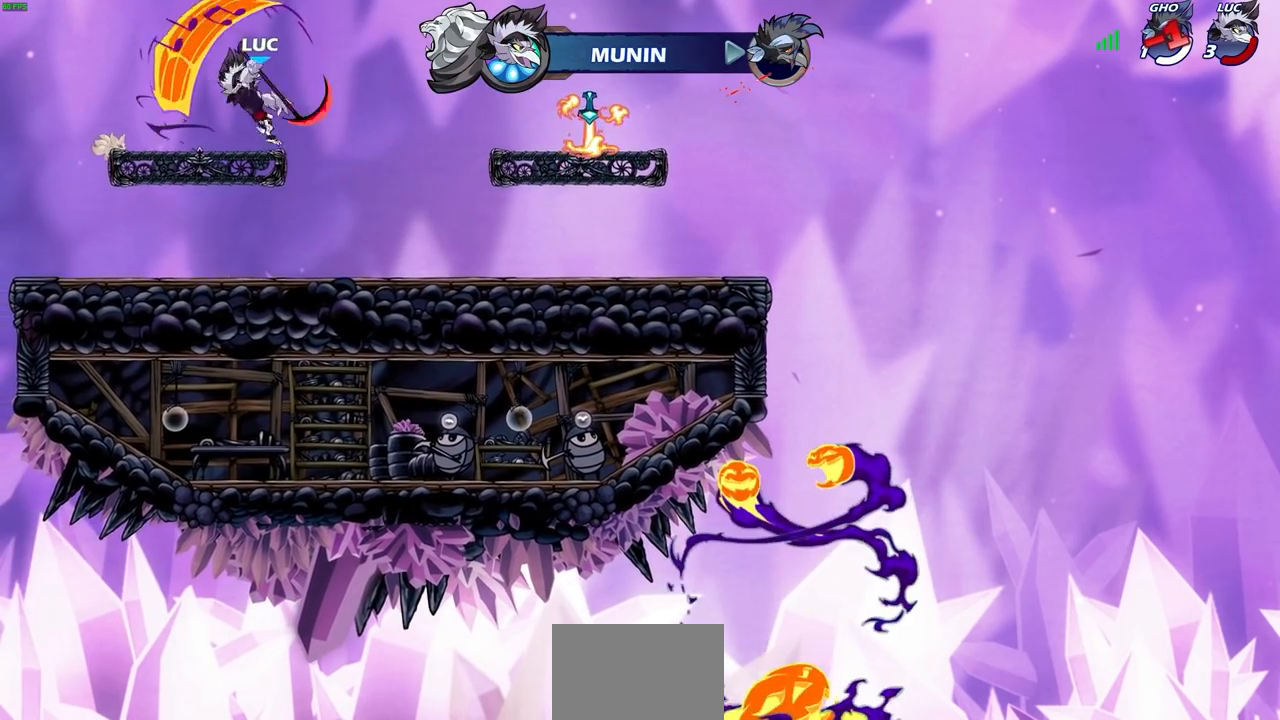
{"buttons": [], "left_stick": "left", "right_stick": "center", "events": [[283, "left_stick", "left"]]}
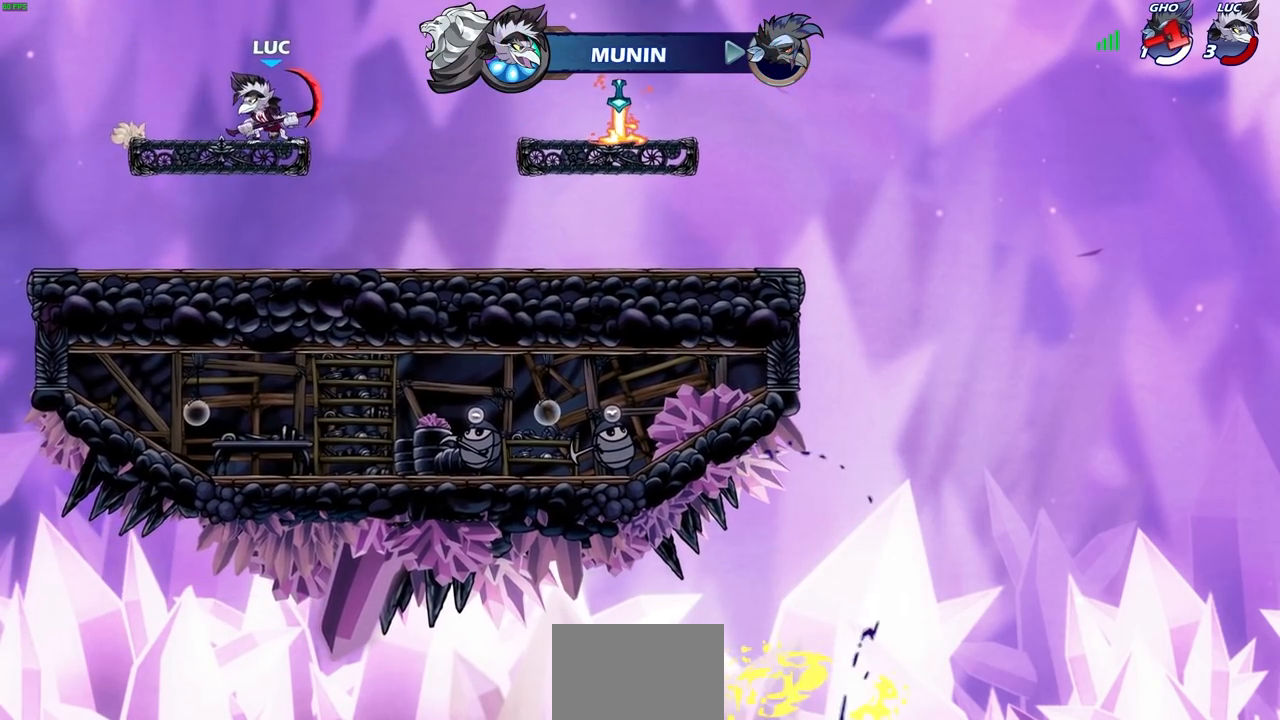
{"buttons": [], "left_stick": "up-right", "right_stick": "center", "events": [[300, "left_stick", "right"], [467, "left_stick", "up-right"]]}
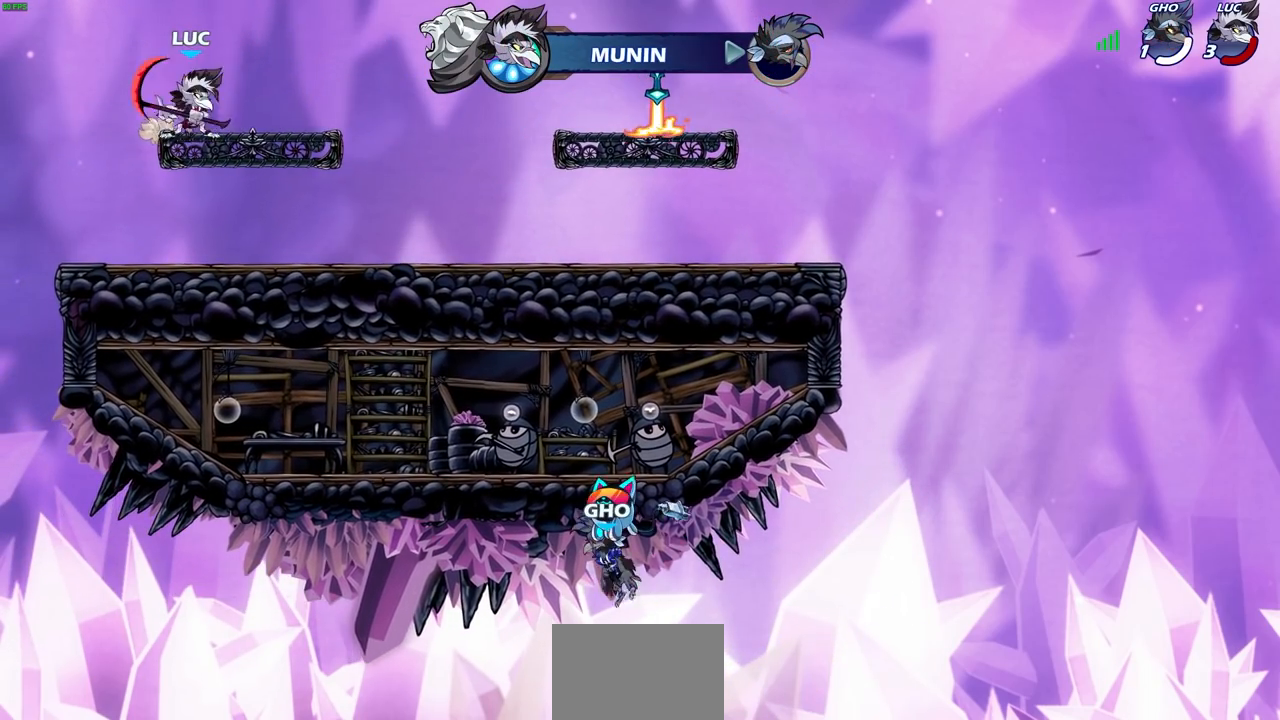
{"buttons": ["CIRCLE"], "left_stick": "center", "right_stick": "center", "events": [[167, "R2", "down"], [217, "CIRCLE", "down"], [250, "left_stick", "center"], [317, "R2", "up"]]}
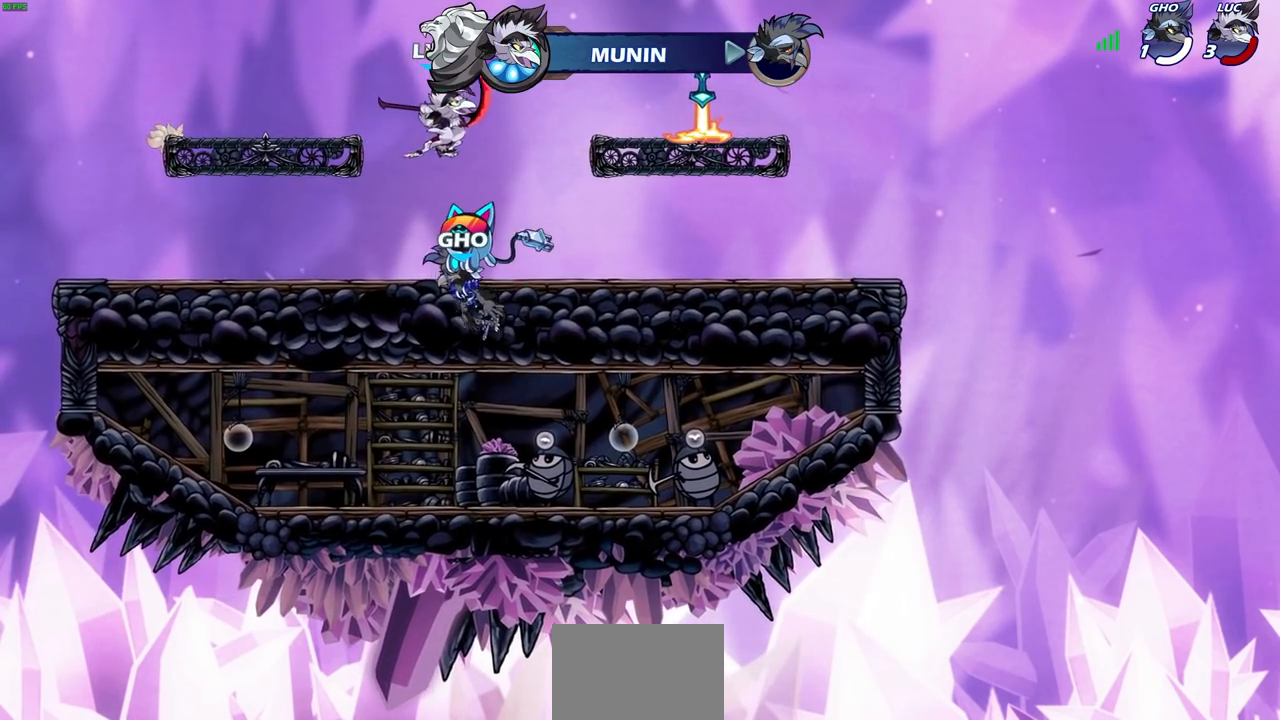
{"buttons": [], "left_stick": "center", "right_stick": "center", "events": [[300, "CIRCLE", "up"]]}
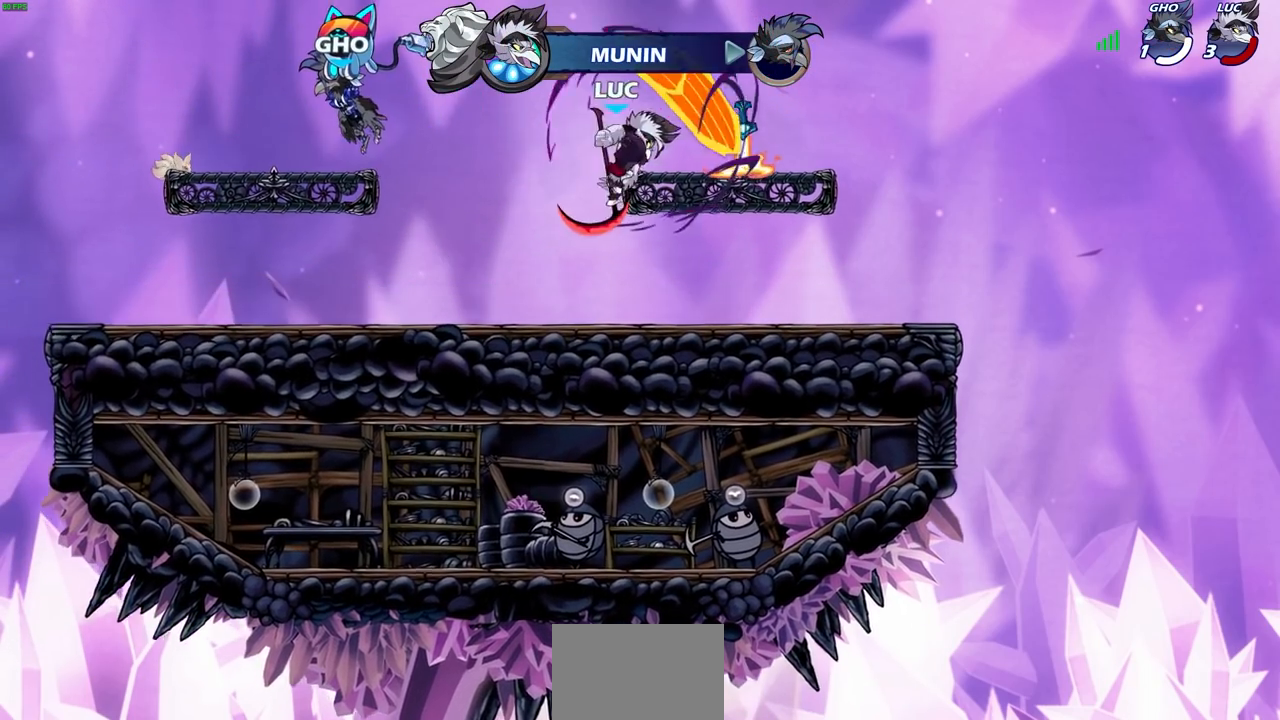
{"buttons": [], "left_stick": "center", "right_stick": "center", "events": []}
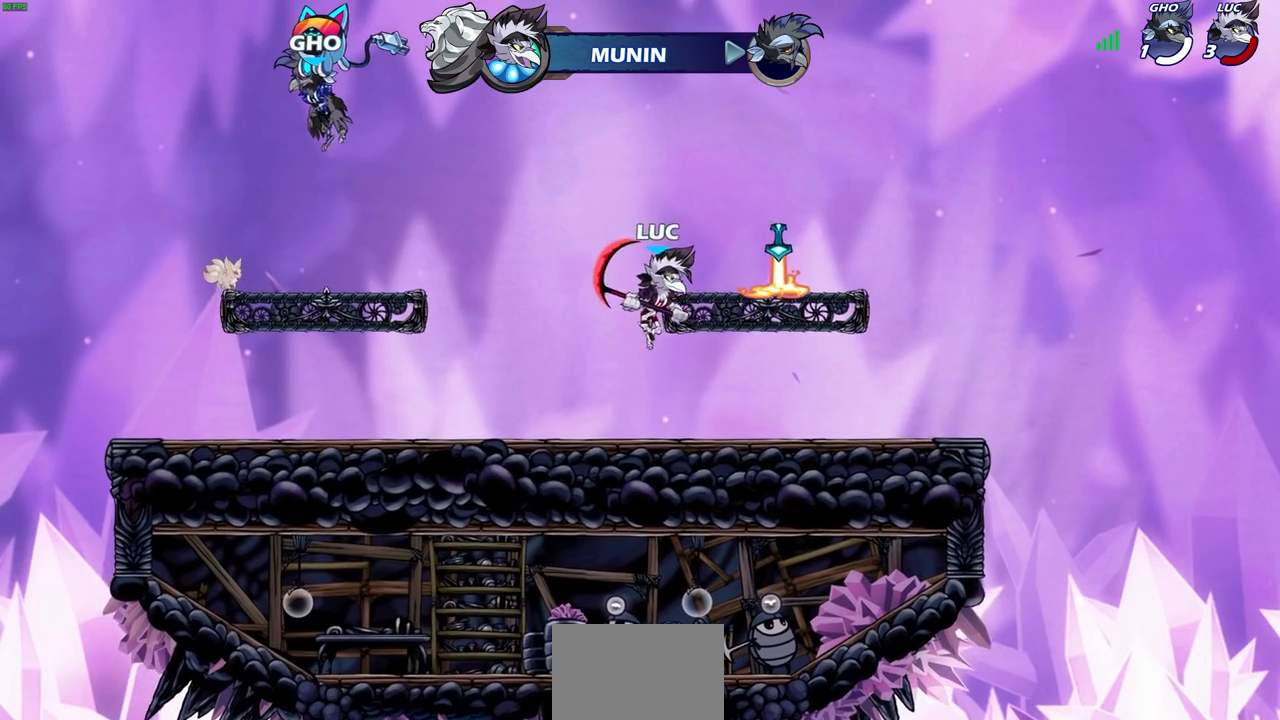
{"buttons": ["CROSS"], "left_stick": "right", "right_stick": "center", "events": [[100, "CROSS", "down"], [183, "CROSS", "up"], [233, "left_stick", "right"], [400, "CROSS", "down"]]}